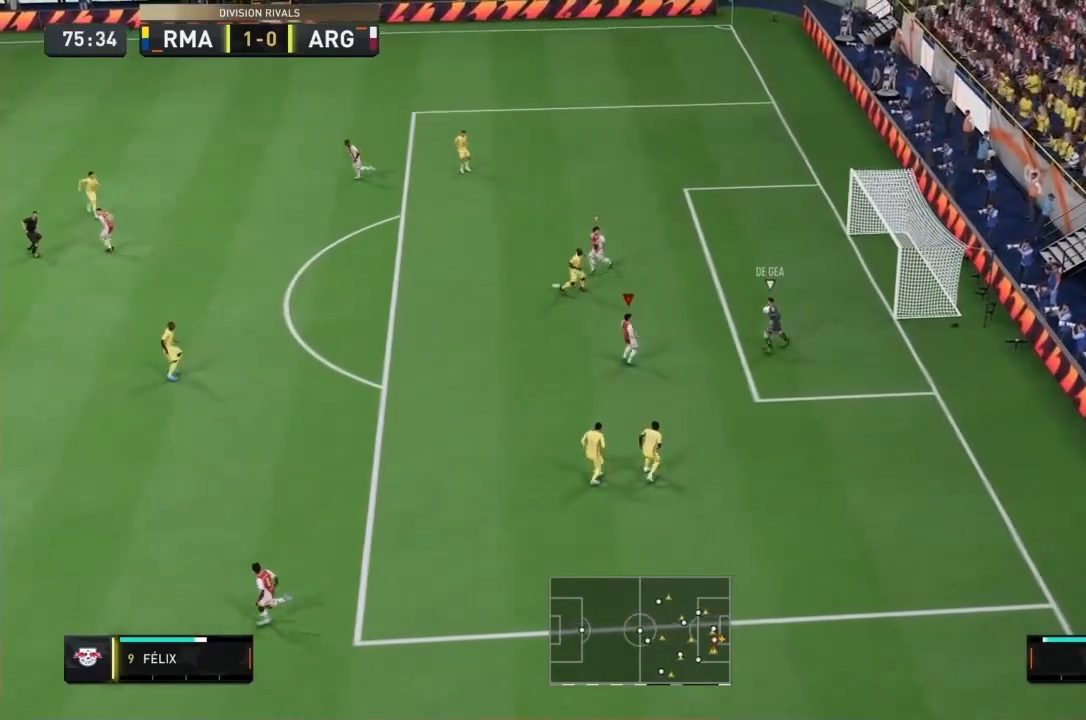
Gameplay with a controller (PlayStation layout); each line is a JSON object with the inputs held at the frame after it. "events" lists button and stick changes between this image and that frame as [ms after this image, input, new state], when the widget could be followed in between. Not read: L3 R3.
{"buttons": [], "left_stick": "down-left", "right_stick": "center"}
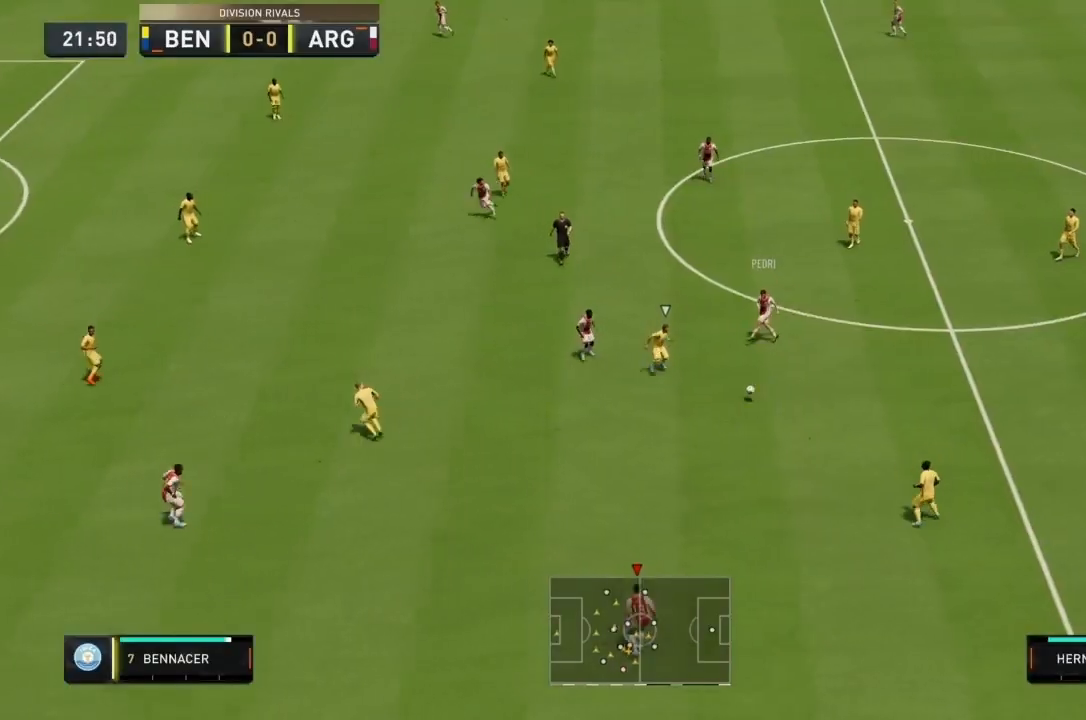
{"buttons": ["TRIANGLE"], "left_stick": "left", "right_stick": "center", "events": [[334, "left_stick", "left"], [401, "TRIANGLE", "down"]]}
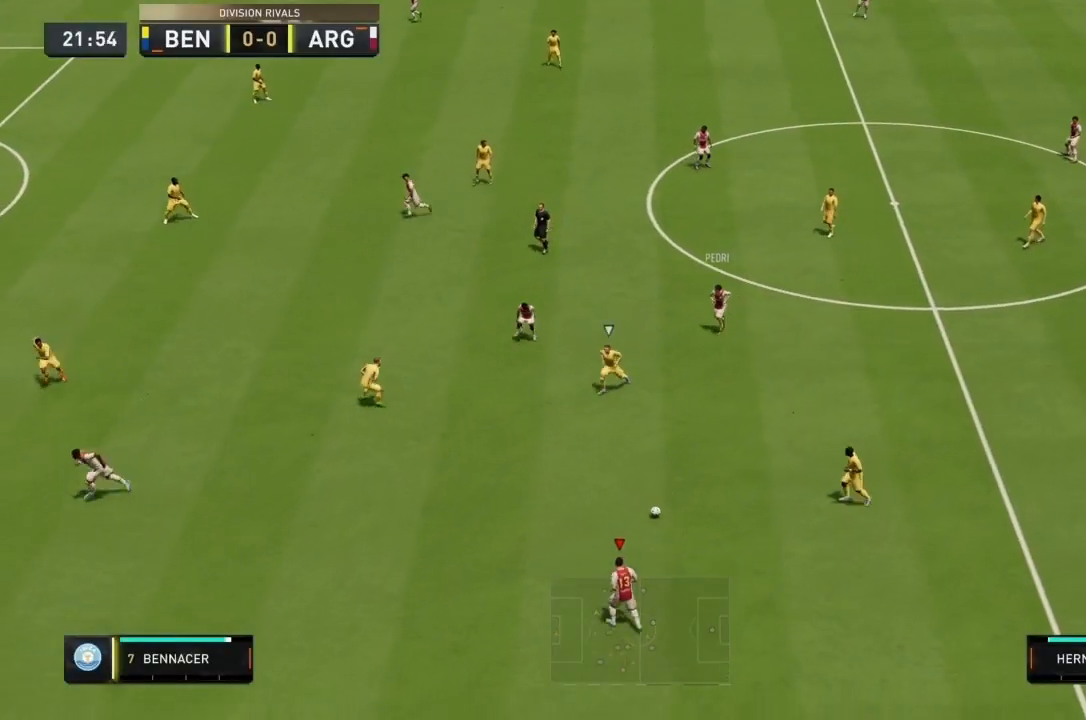
{"buttons": [], "left_stick": "left", "right_stick": "center", "events": [[100, "TRIANGLE", "up"]]}
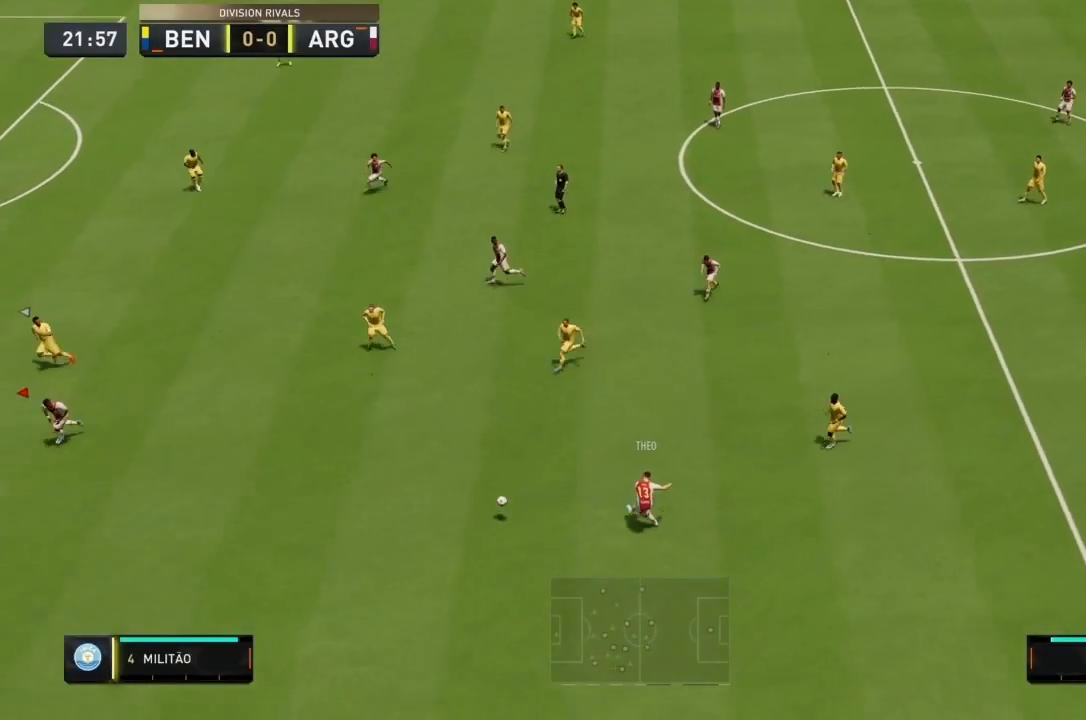
{"buttons": ["R1"], "left_stick": "left", "right_stick": "center", "events": [[301, "R1", "down"]]}
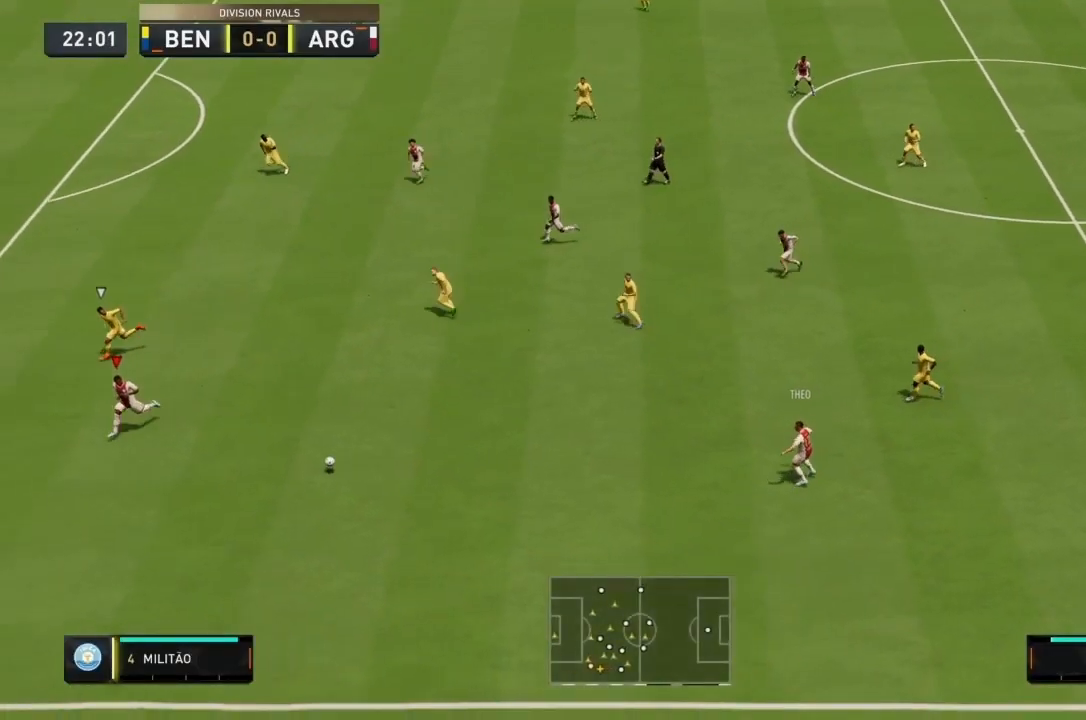
{"buttons": [], "left_stick": "left", "right_stick": "center", "events": [[433, "R1", "up"]]}